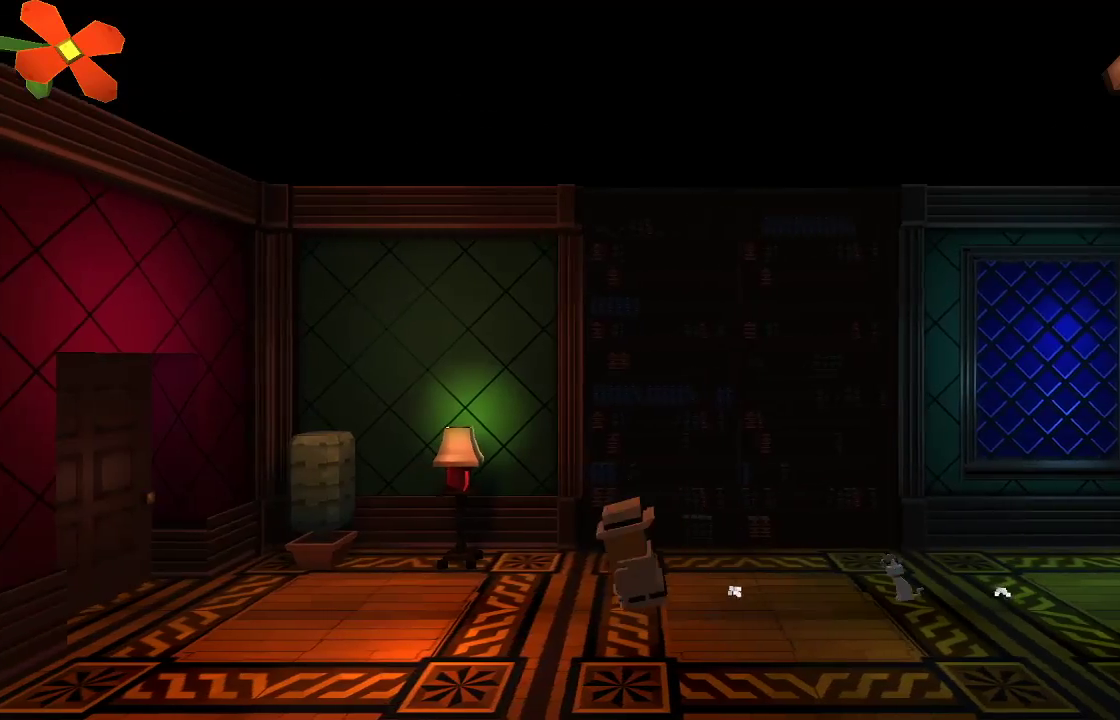
Gameplay with a controller (PlayStation layout); each line is a JSON object with the inputs held at the frame after it. "events" lists button and stick changes between this image and that frame as [ms after this image, input, new state], when the widget could be followed in between. Not read: R1.
{"buttons": [], "left_stick": "left", "right_stick": "center", "events": []}
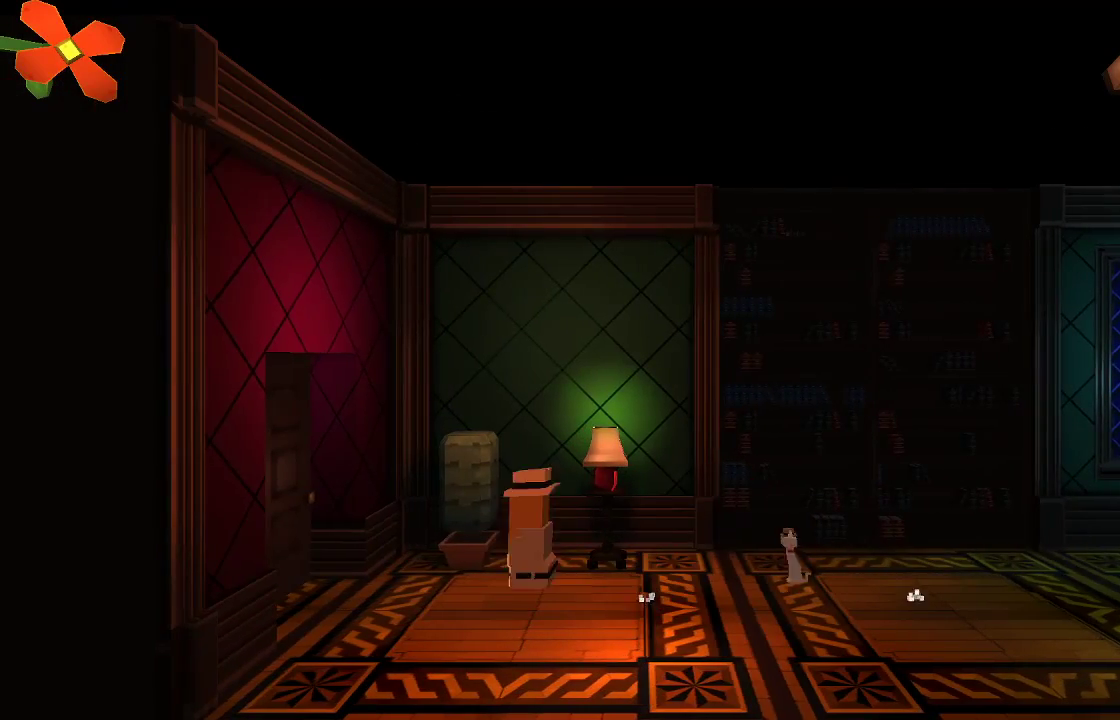
{"buttons": [], "left_stick": "left", "right_stick": "center", "events": []}
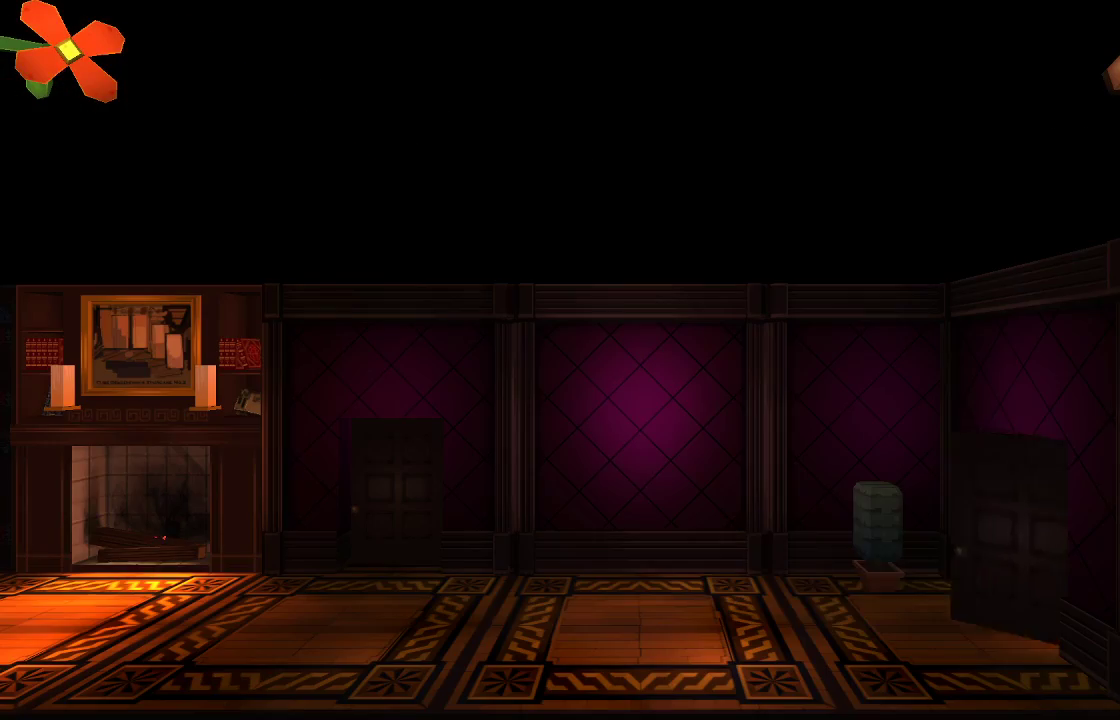
{"buttons": [], "left_stick": "left", "right_stick": "center", "events": []}
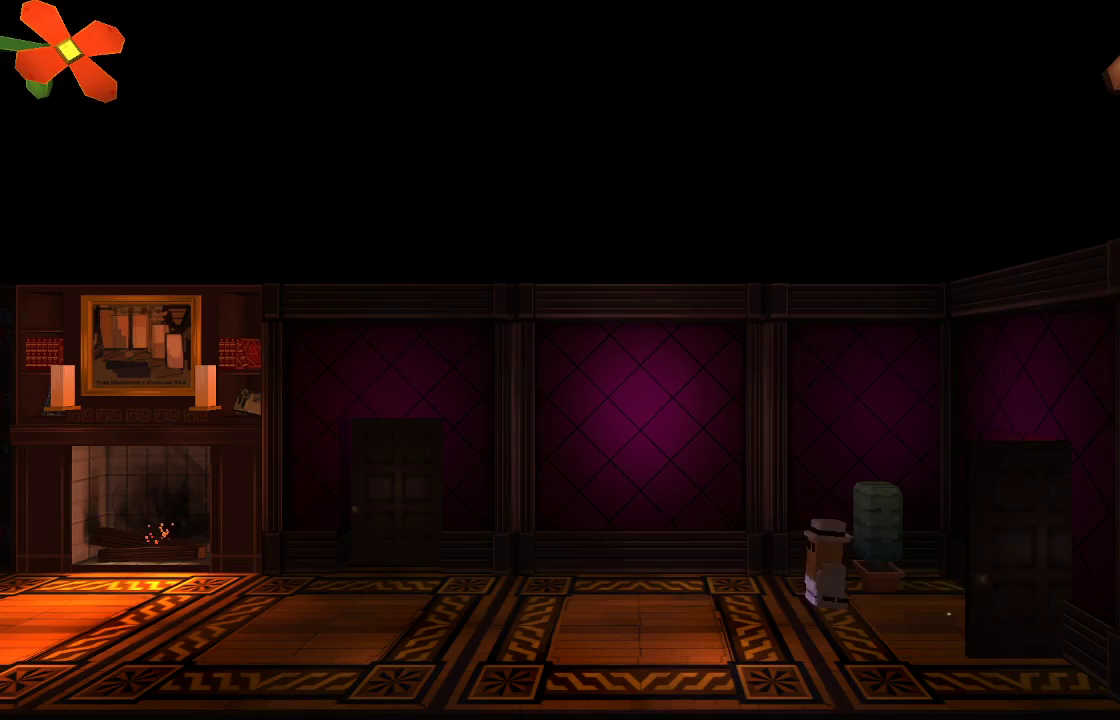
{"buttons": [], "left_stick": "left", "right_stick": "center", "events": []}
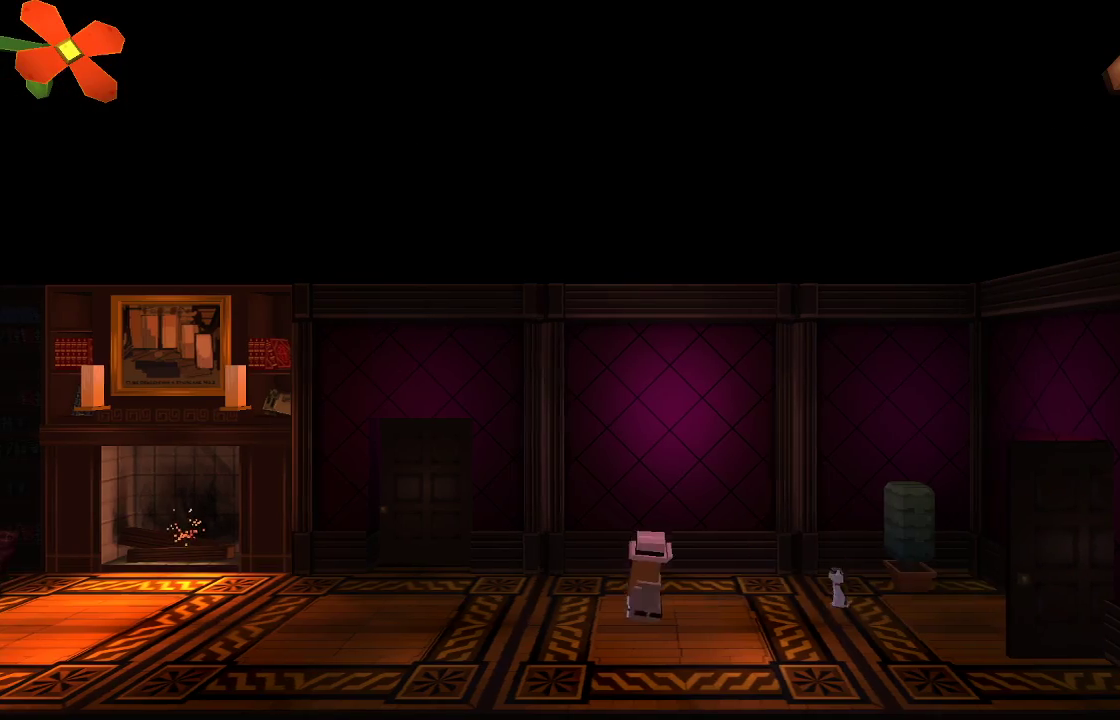
{"buttons": [], "left_stick": "left", "right_stick": "center", "events": []}
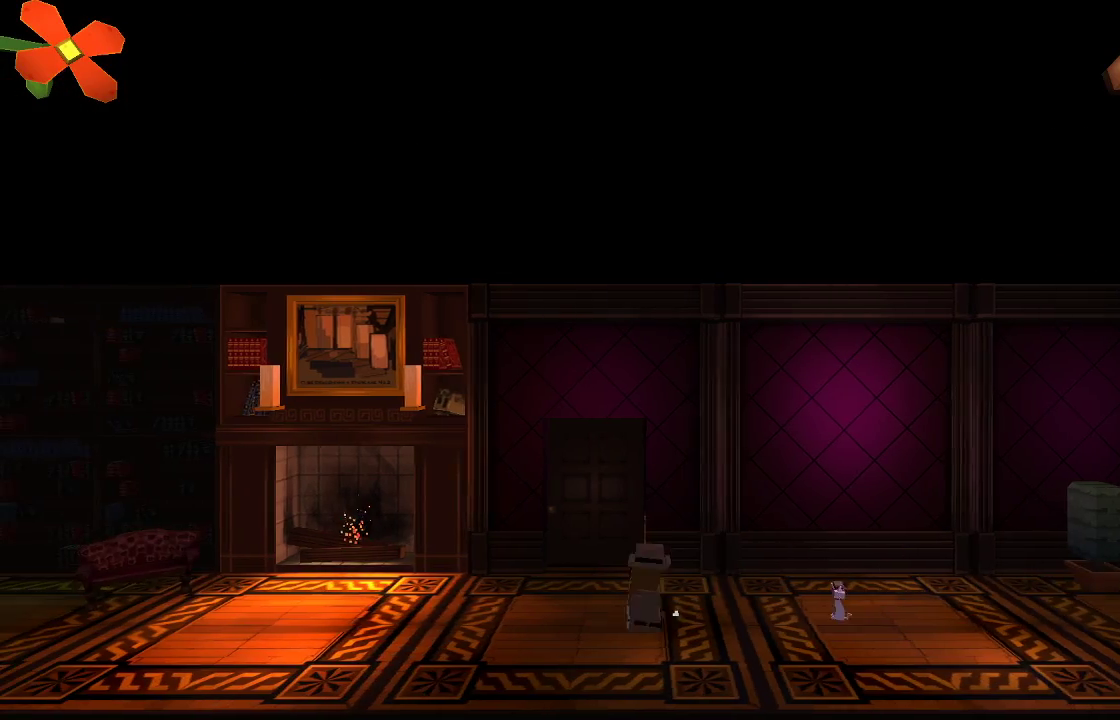
{"buttons": [], "left_stick": "left", "right_stick": "center", "events": []}
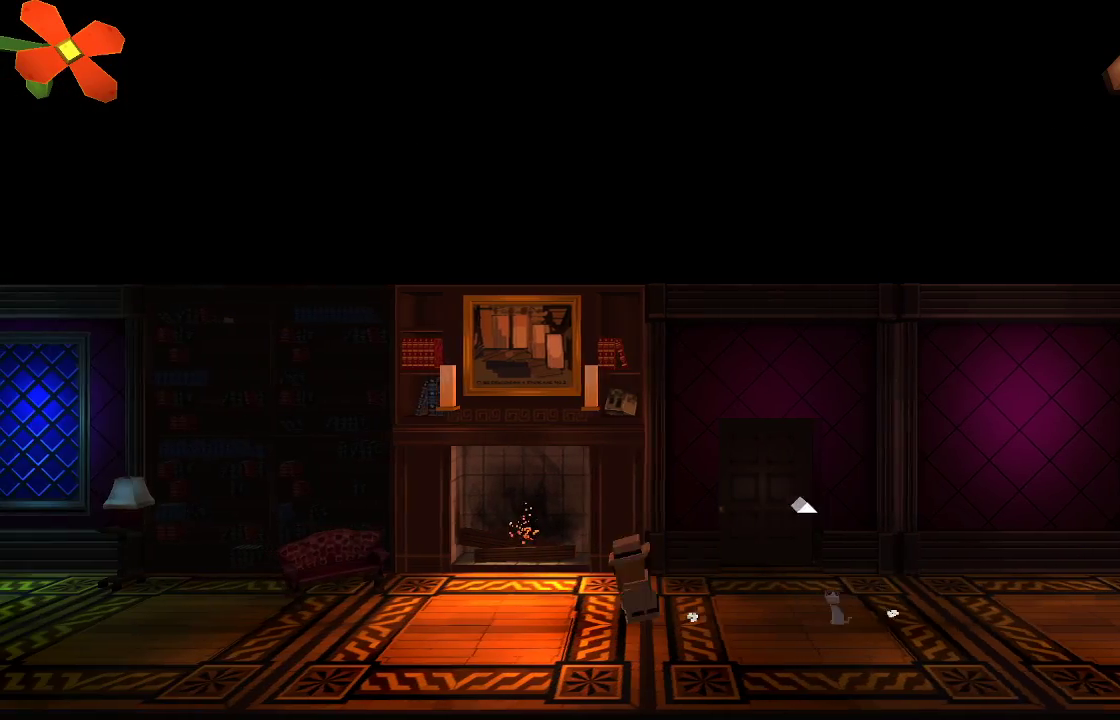
{"buttons": [], "left_stick": "left", "right_stick": "center", "events": []}
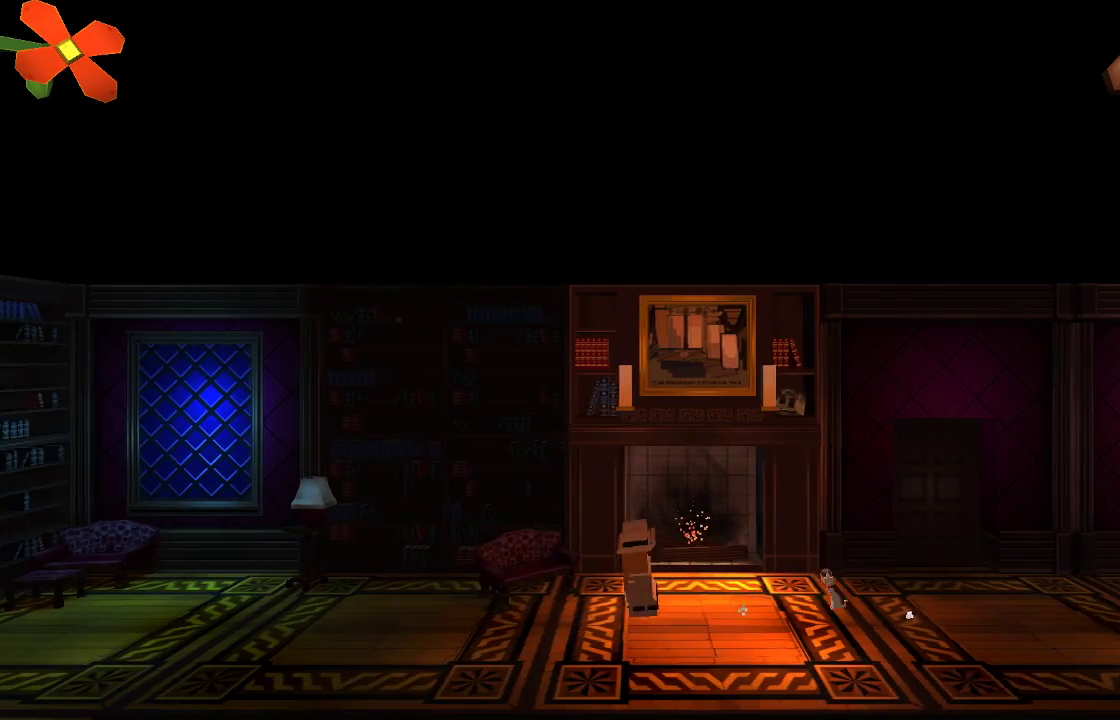
{"buttons": [], "left_stick": "left", "right_stick": "center", "events": []}
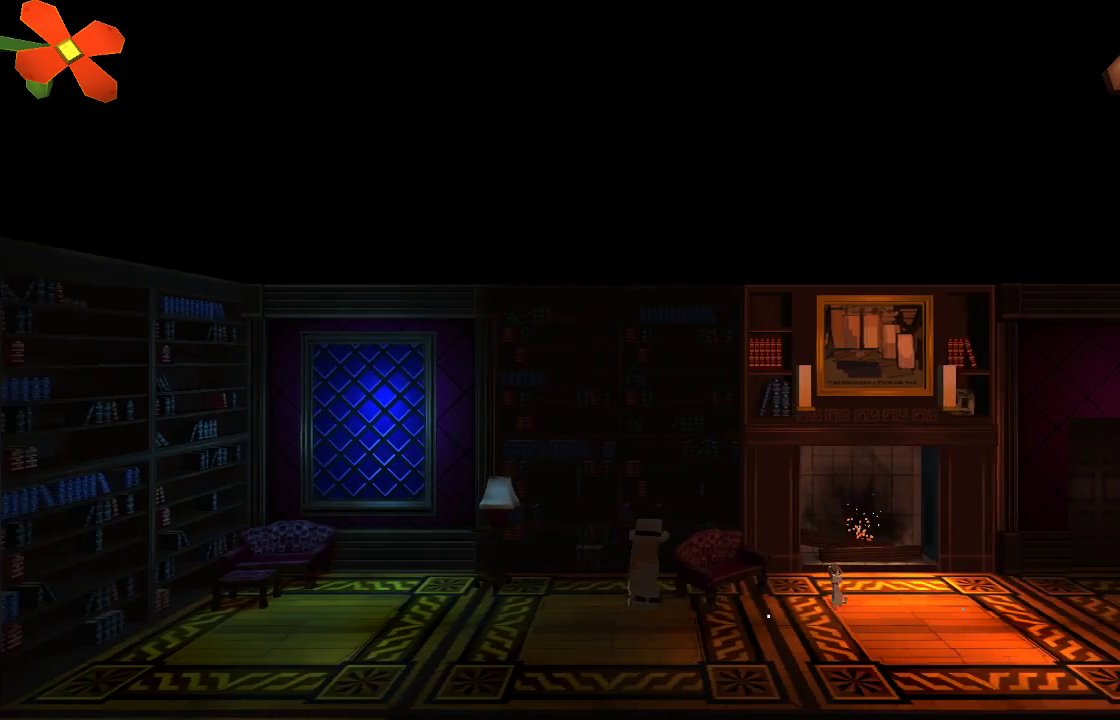
{"buttons": [], "left_stick": "left", "right_stick": "center", "events": []}
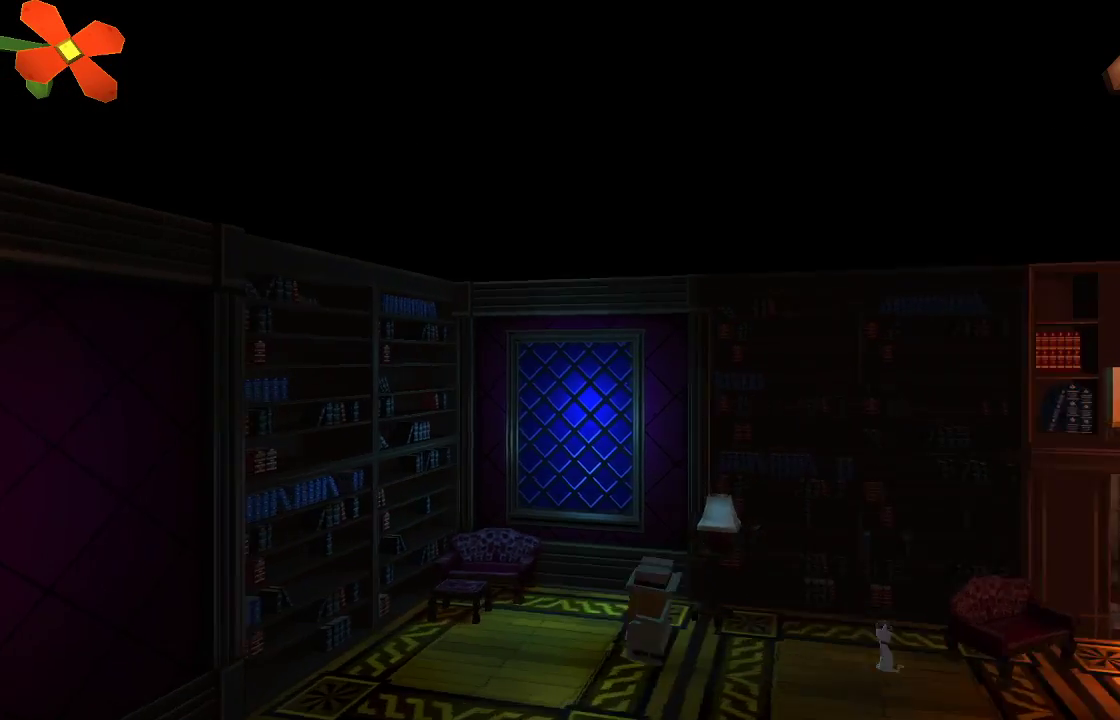
{"buttons": [], "left_stick": "left", "right_stick": "center", "events": []}
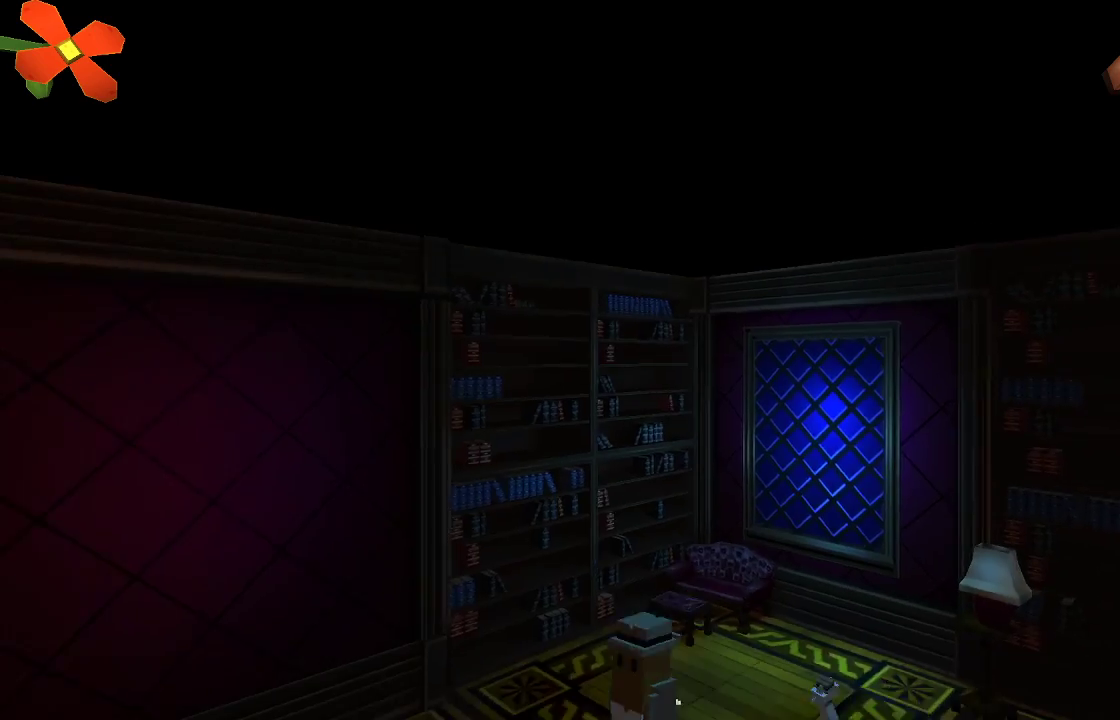
{"buttons": [], "left_stick": "left", "right_stick": "center", "events": []}
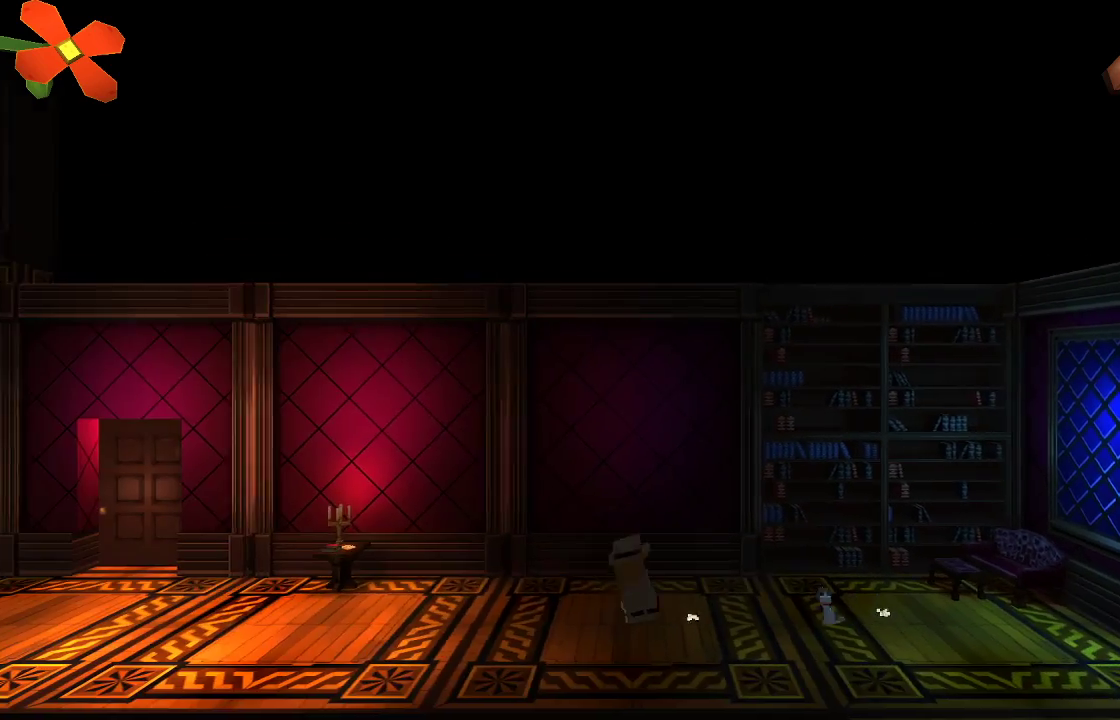
{"buttons": [], "left_stick": "left", "right_stick": "center", "events": []}
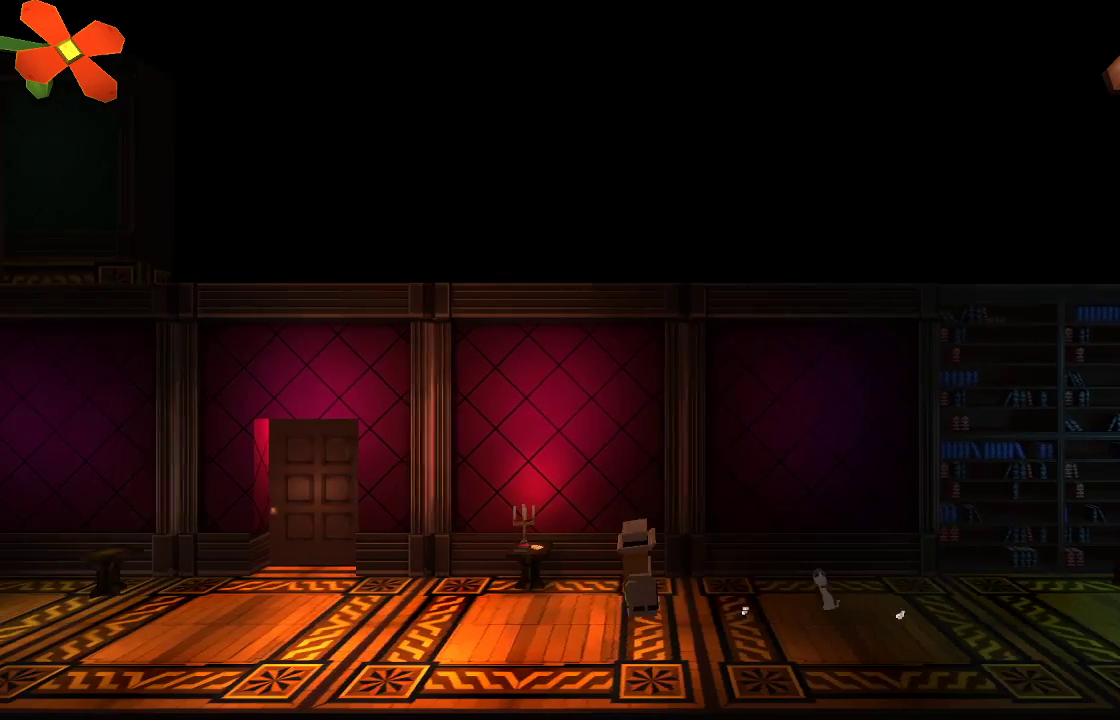
{"buttons": [], "left_stick": "left", "right_stick": "center", "events": []}
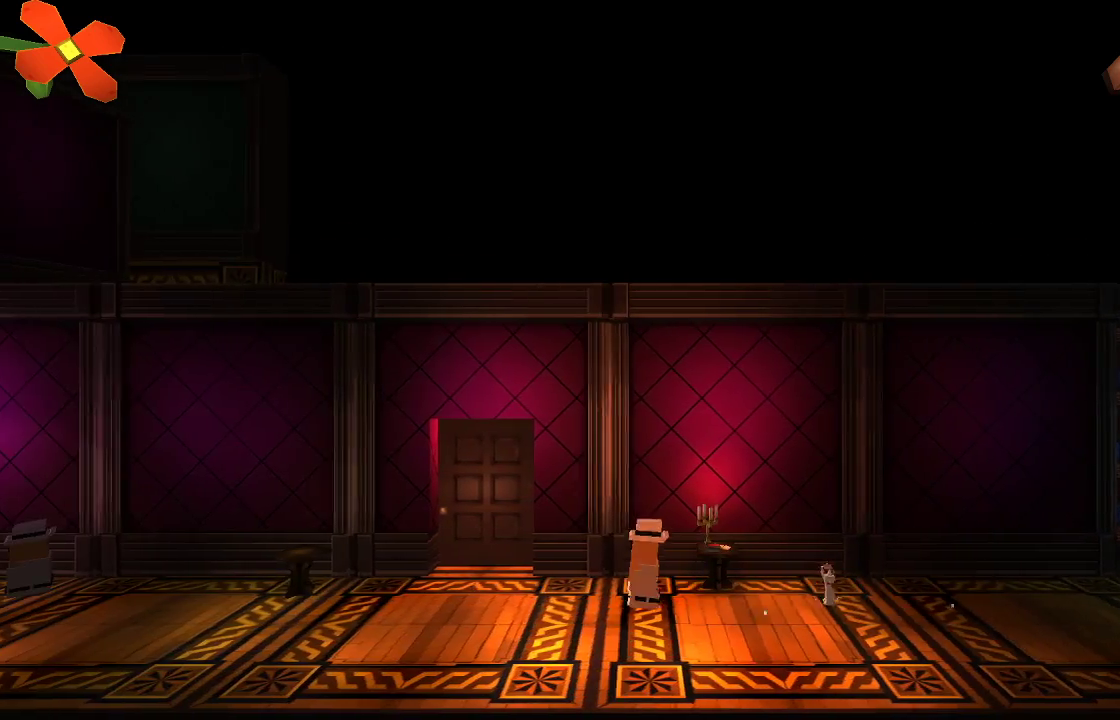
{"buttons": [], "left_stick": "left", "right_stick": "center", "events": []}
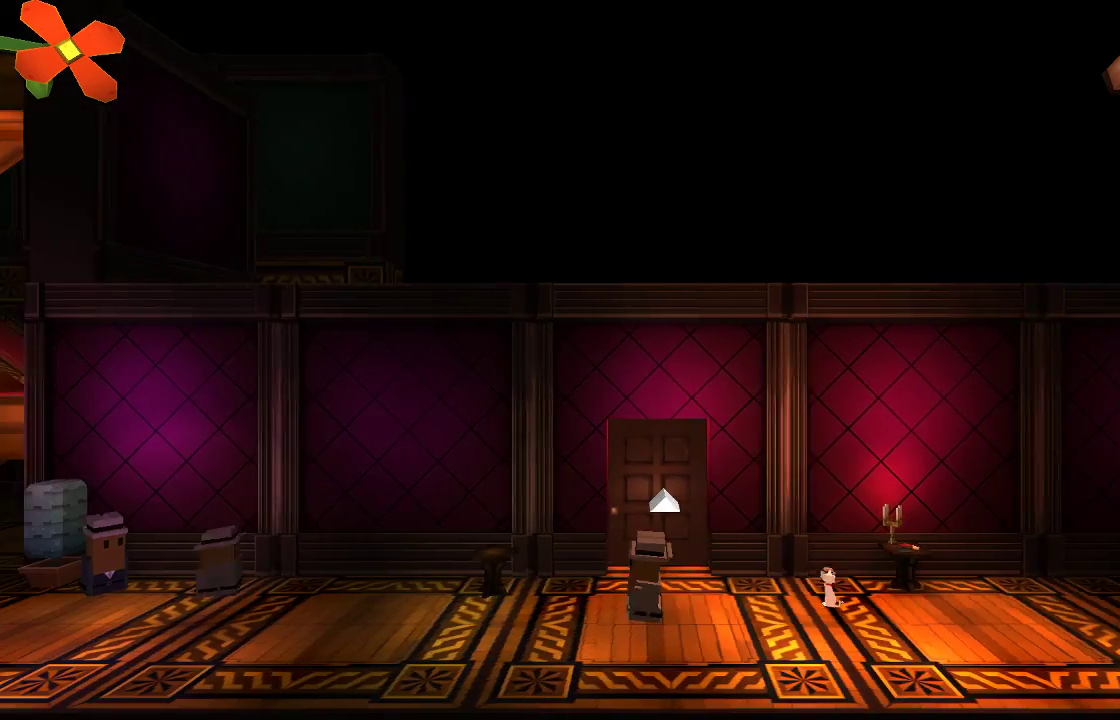
{"buttons": [], "left_stick": "left", "right_stick": "center", "events": []}
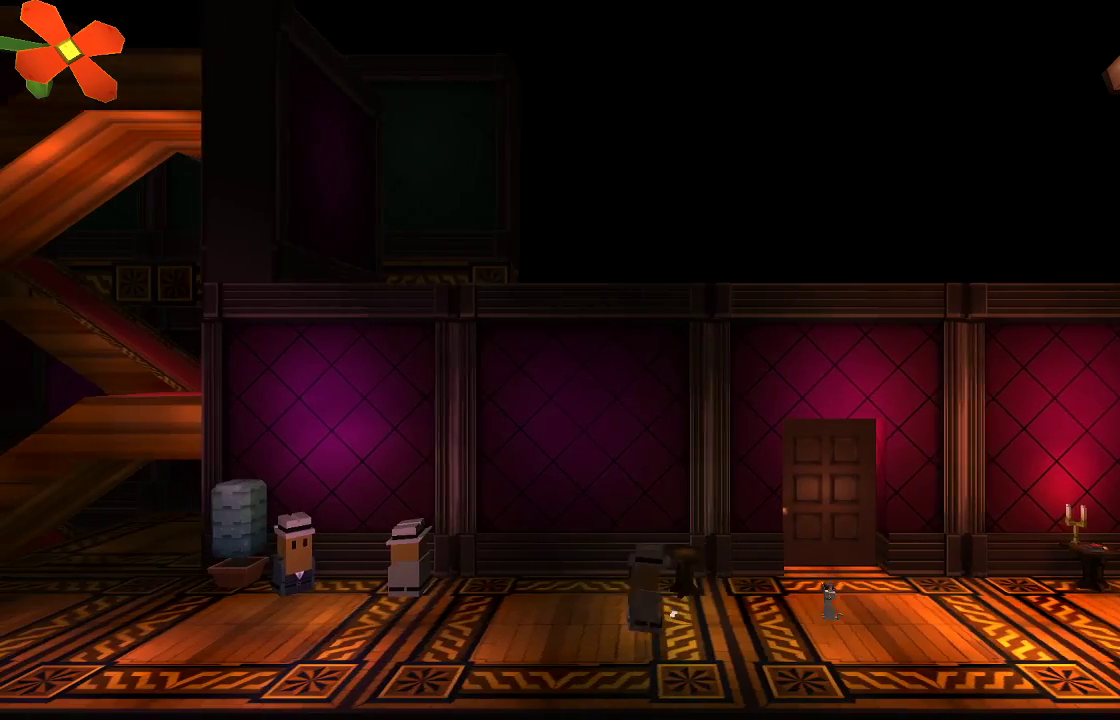
{"buttons": [], "left_stick": "left", "right_stick": "center", "events": []}
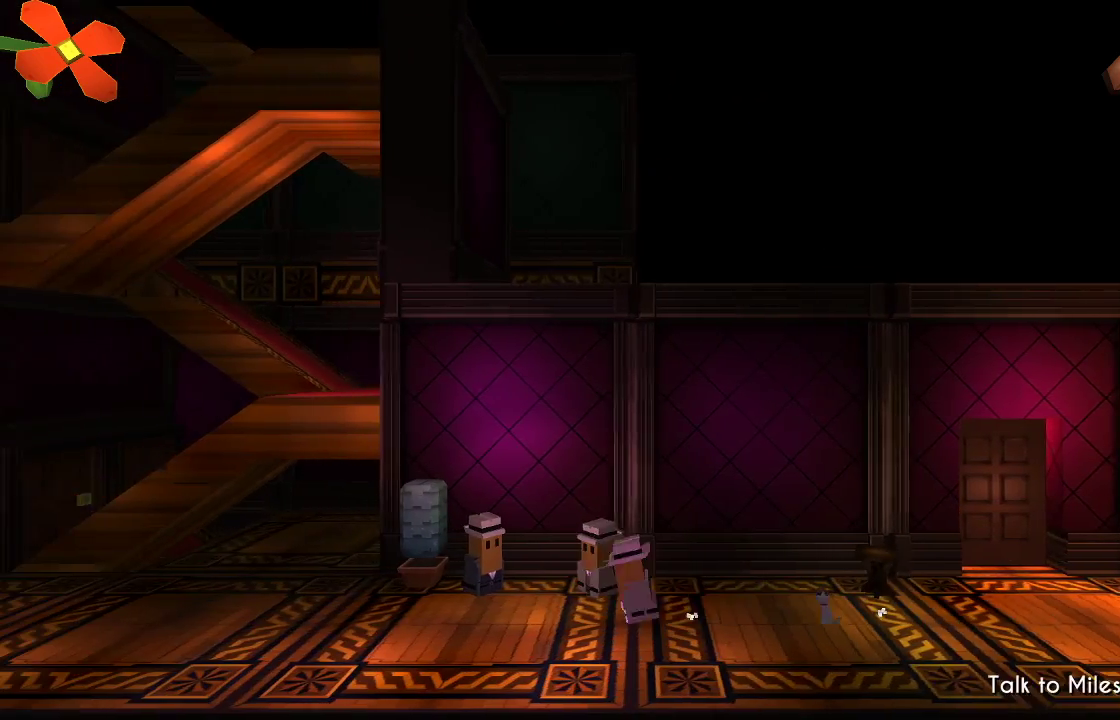
{"buttons": [], "left_stick": "left", "right_stick": "center", "events": []}
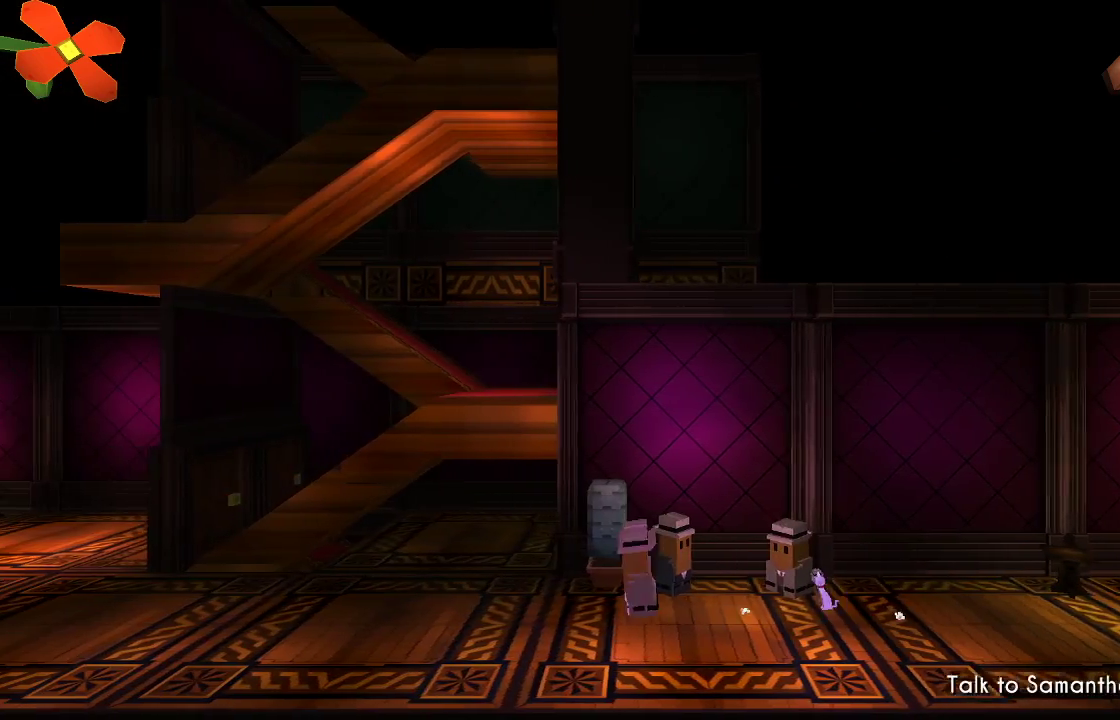
{"buttons": [], "left_stick": "left", "right_stick": "center", "events": []}
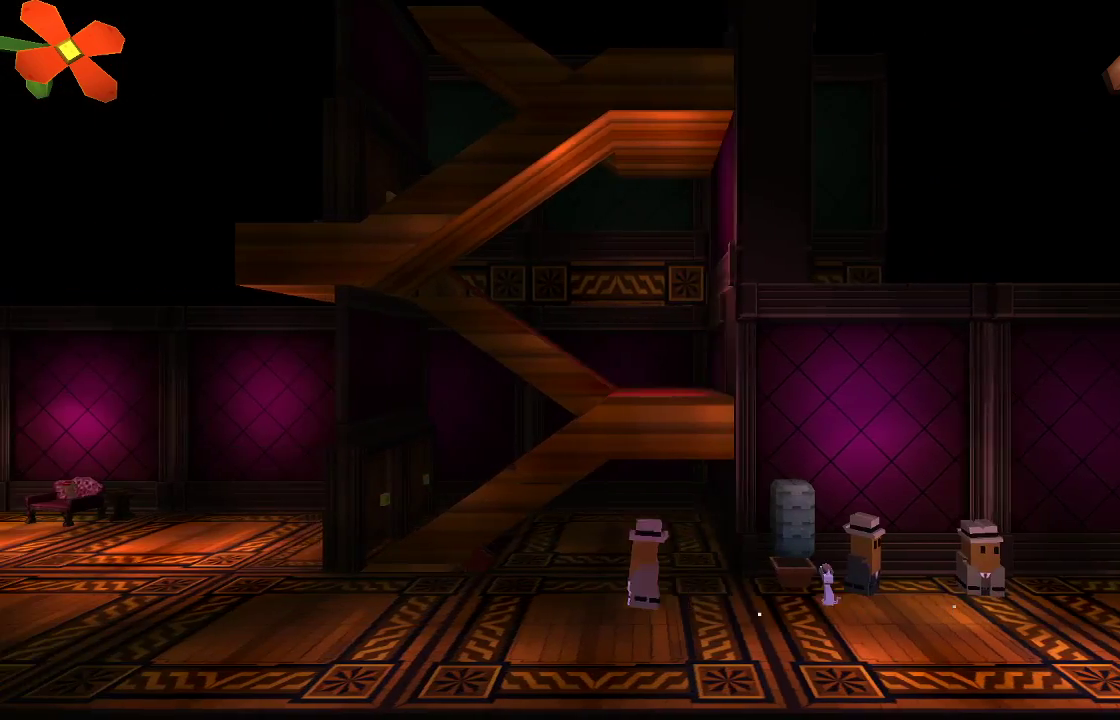
{"buttons": [], "left_stick": "right", "right_stick": "center", "events": [[100, "left_stick", "down"], [167, "left_stick", "right"]]}
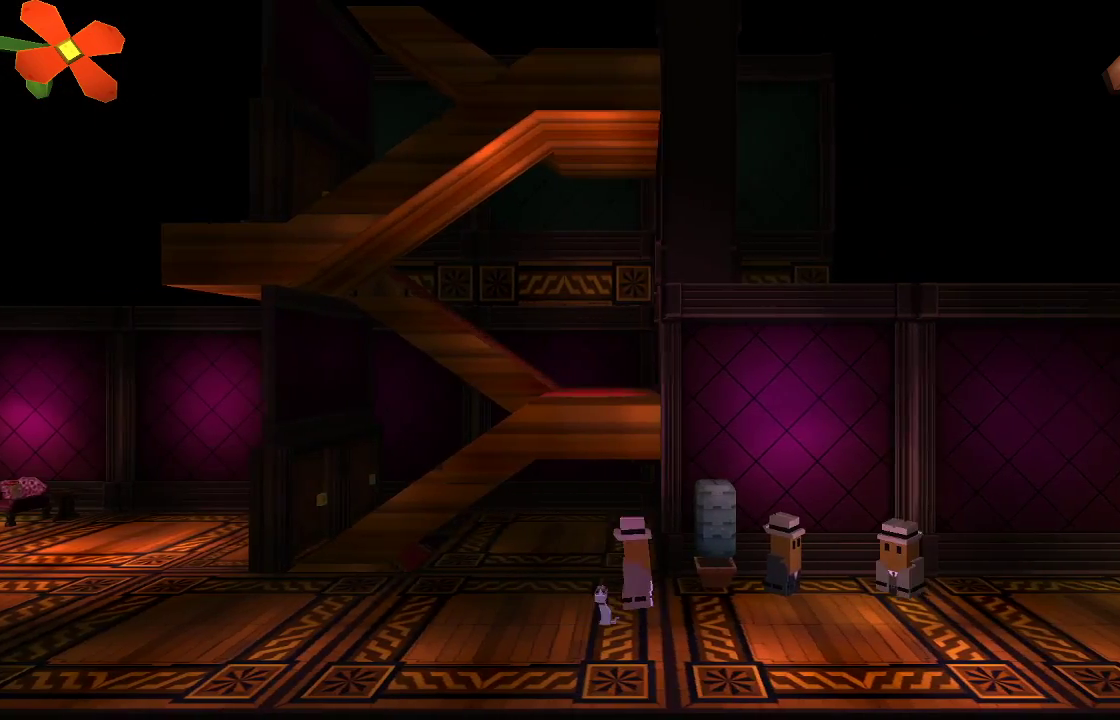
{"buttons": ["CIRCLE"], "left_stick": "center", "right_stick": "center", "events": [[400, "left_stick", "center"], [467, "CIRCLE", "down"]]}
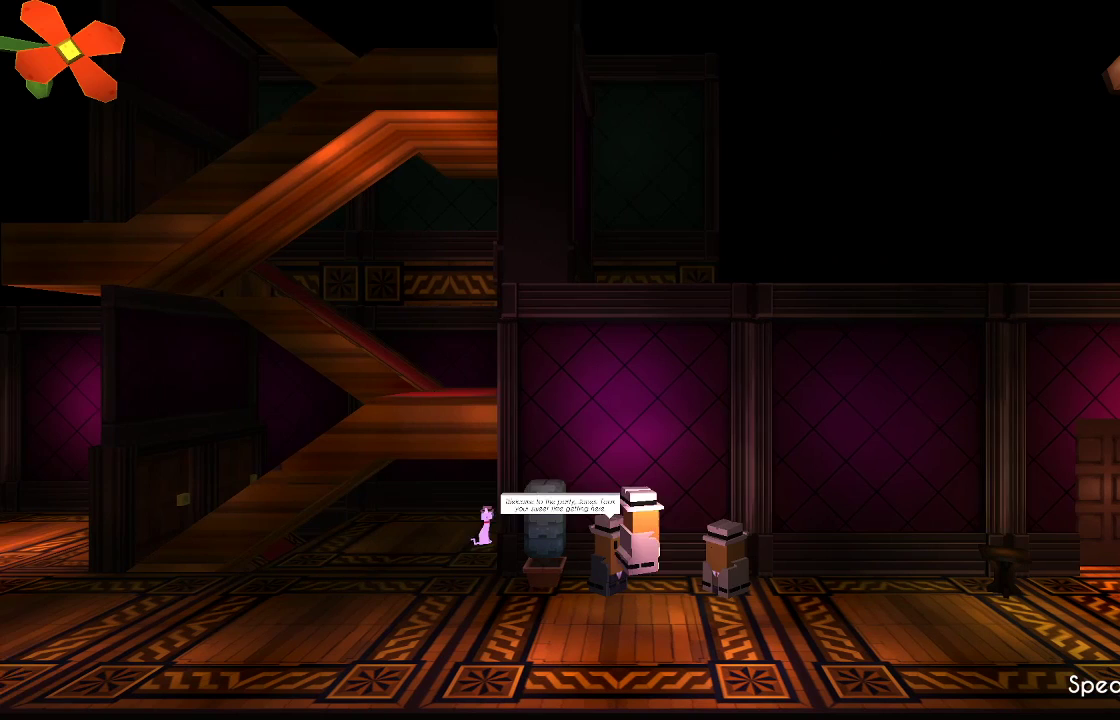
{"buttons": [], "left_stick": "center", "right_stick": "center", "events": [[67, "CIRCLE", "up"]]}
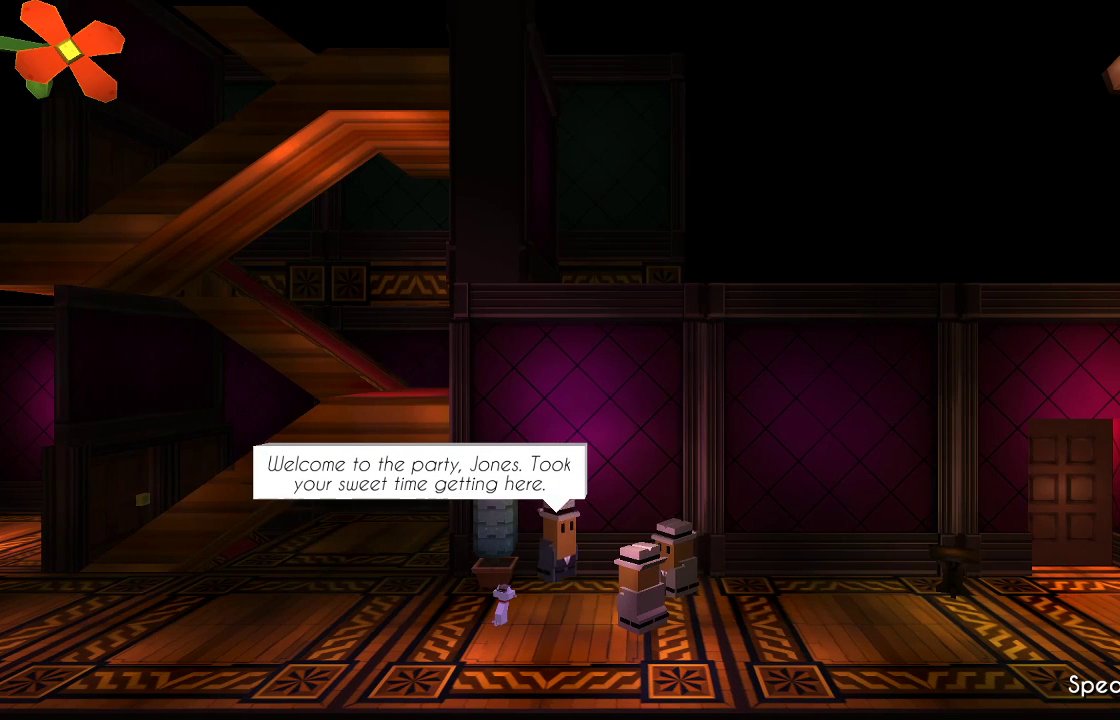
{"buttons": [], "left_stick": "center", "right_stick": "center", "events": []}
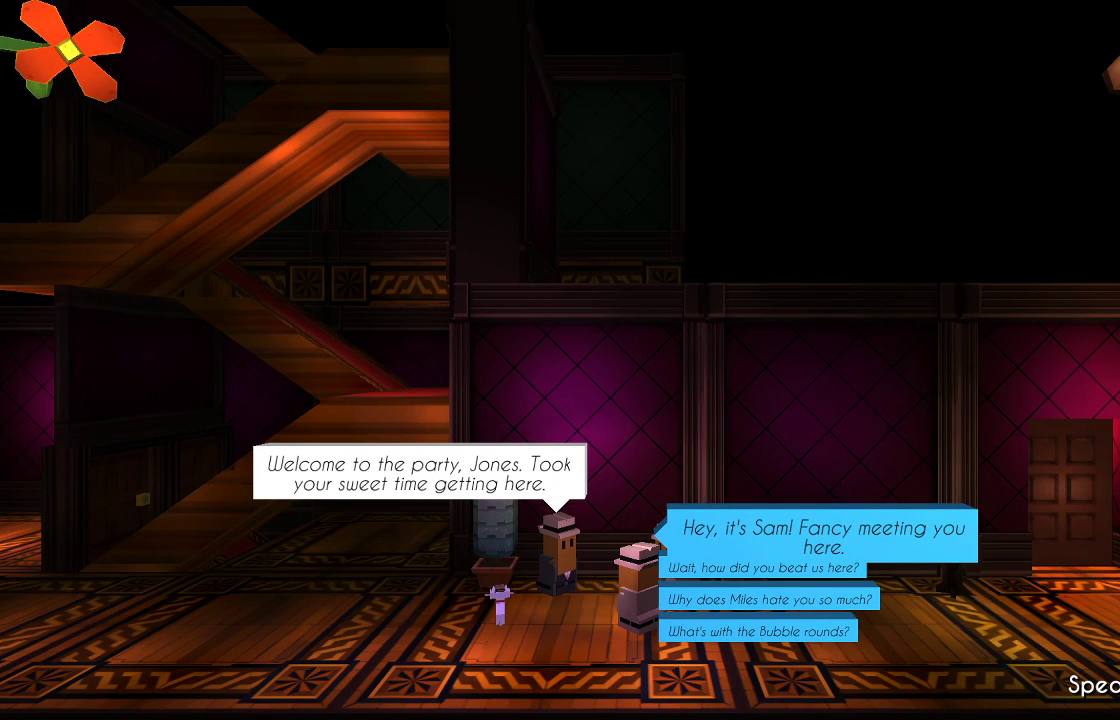
{"buttons": [], "left_stick": "center", "right_stick": "center", "events": []}
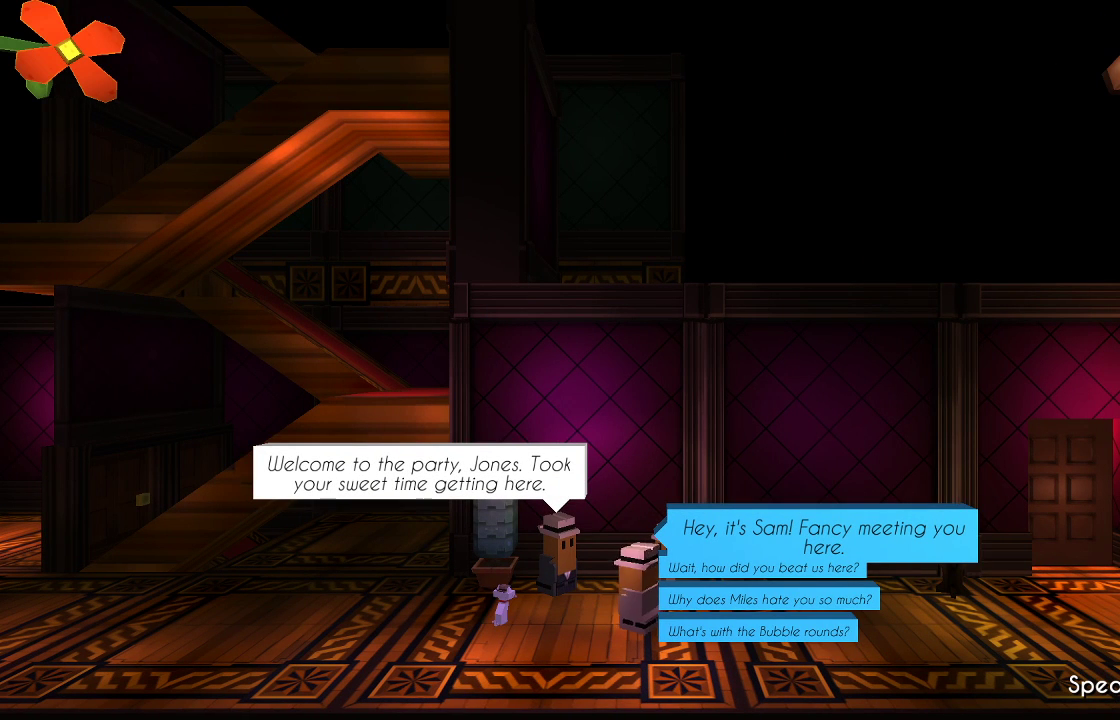
{"buttons": [], "left_stick": "center", "right_stick": "center", "events": []}
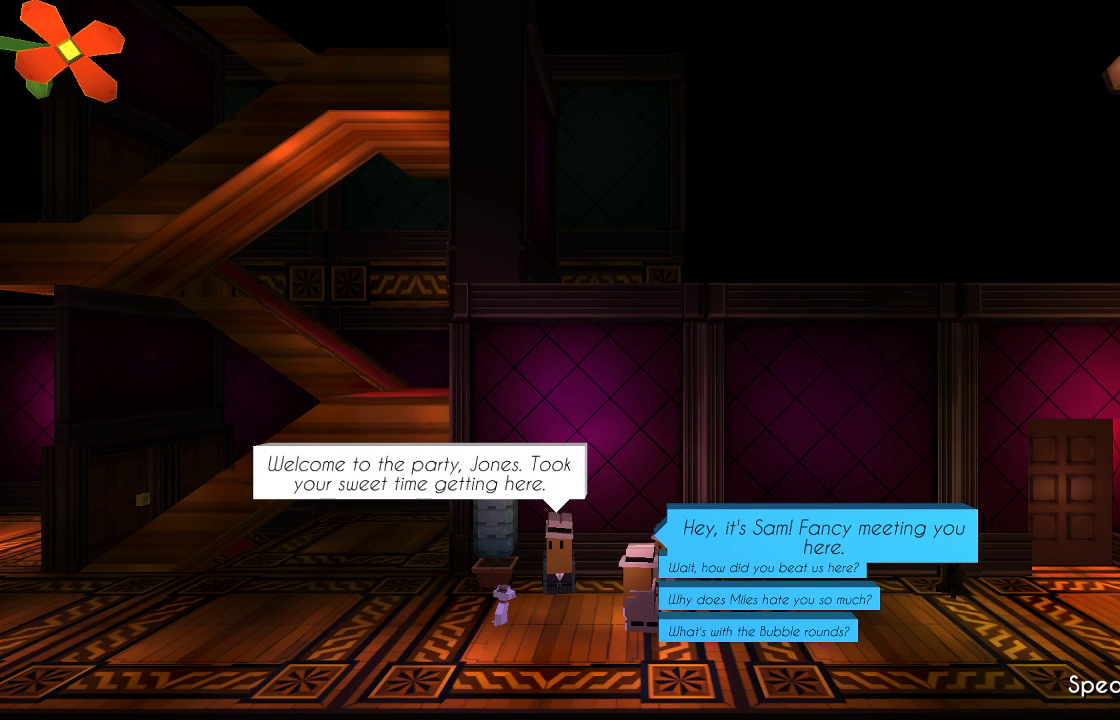
{"buttons": [], "left_stick": "center", "right_stick": "center", "events": []}
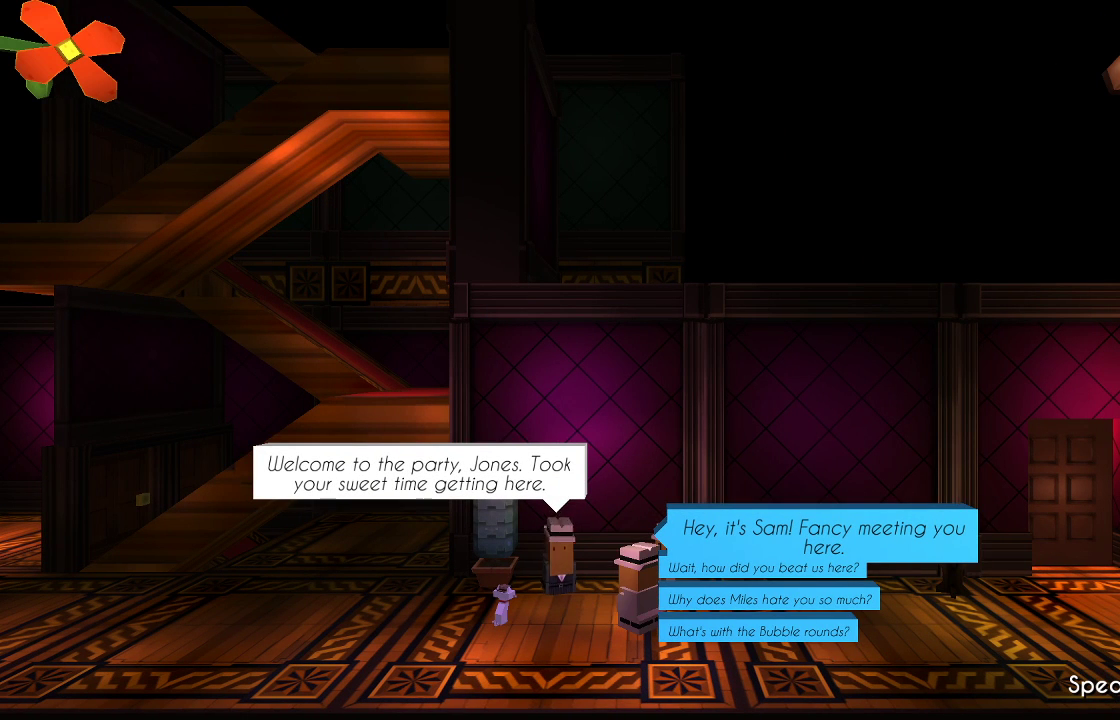
{"buttons": [], "left_stick": "center", "right_stick": "center", "events": []}
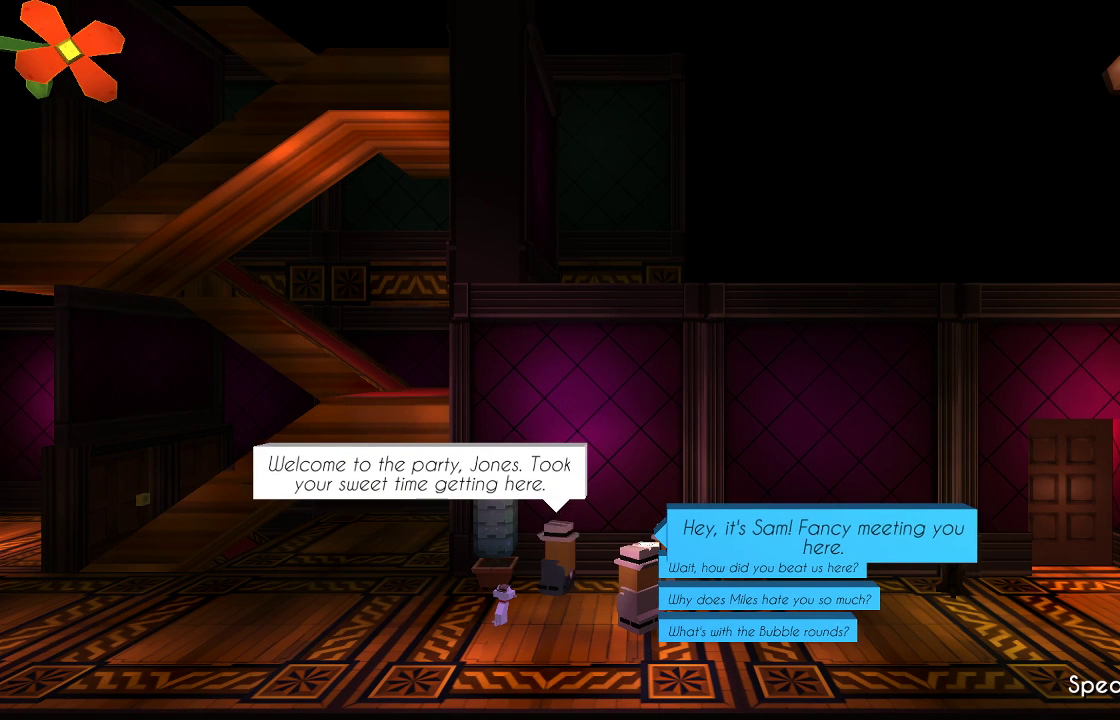
{"buttons": [], "left_stick": "center", "right_stick": "center", "events": [[33, "CROSS", "down"], [133, "CROSS", "up"]]}